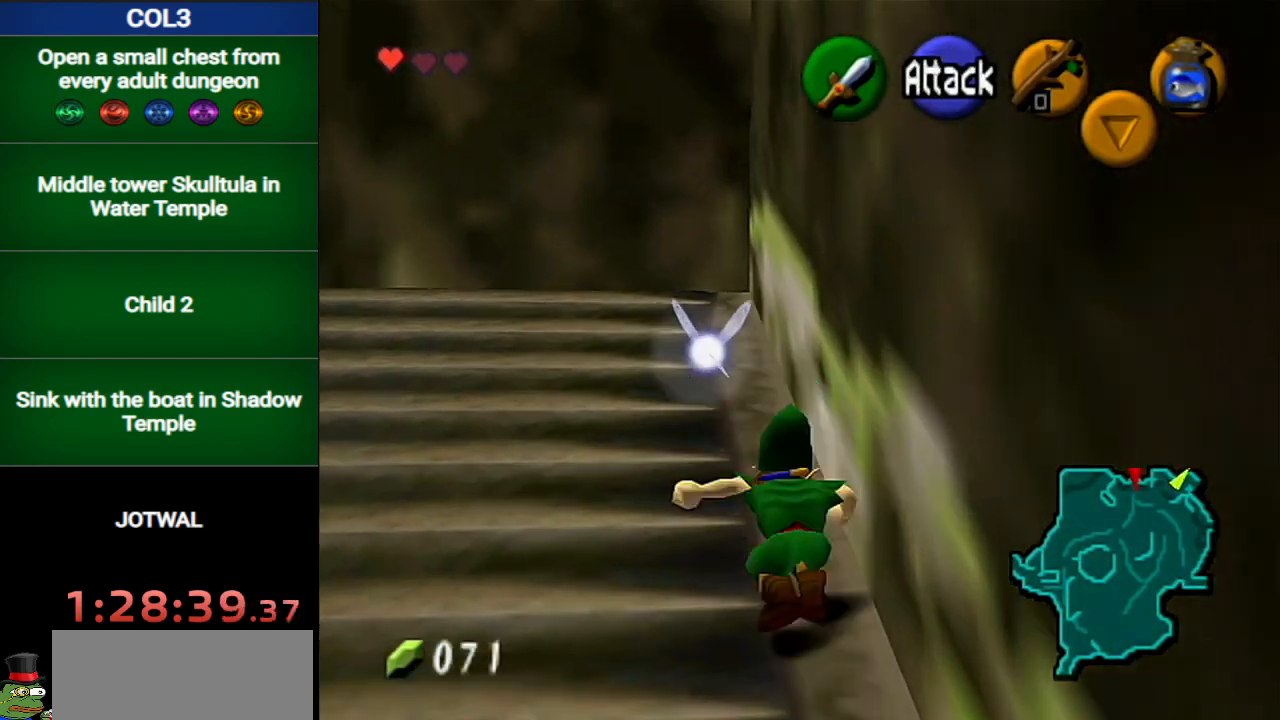
Gameplay with a controller (Nintendo layout); each line is a JSON object with the inputs held at the frame after it. "events" lists button and stick changes between this image and that frame as [ms after this image, input, new state], when the widget could be followed in between. Not read: L3 R3.
{"buttons": [], "left_stick": "up", "right_stick": "center", "events": [[400, "A", "down"], [417, "A", "up"]]}
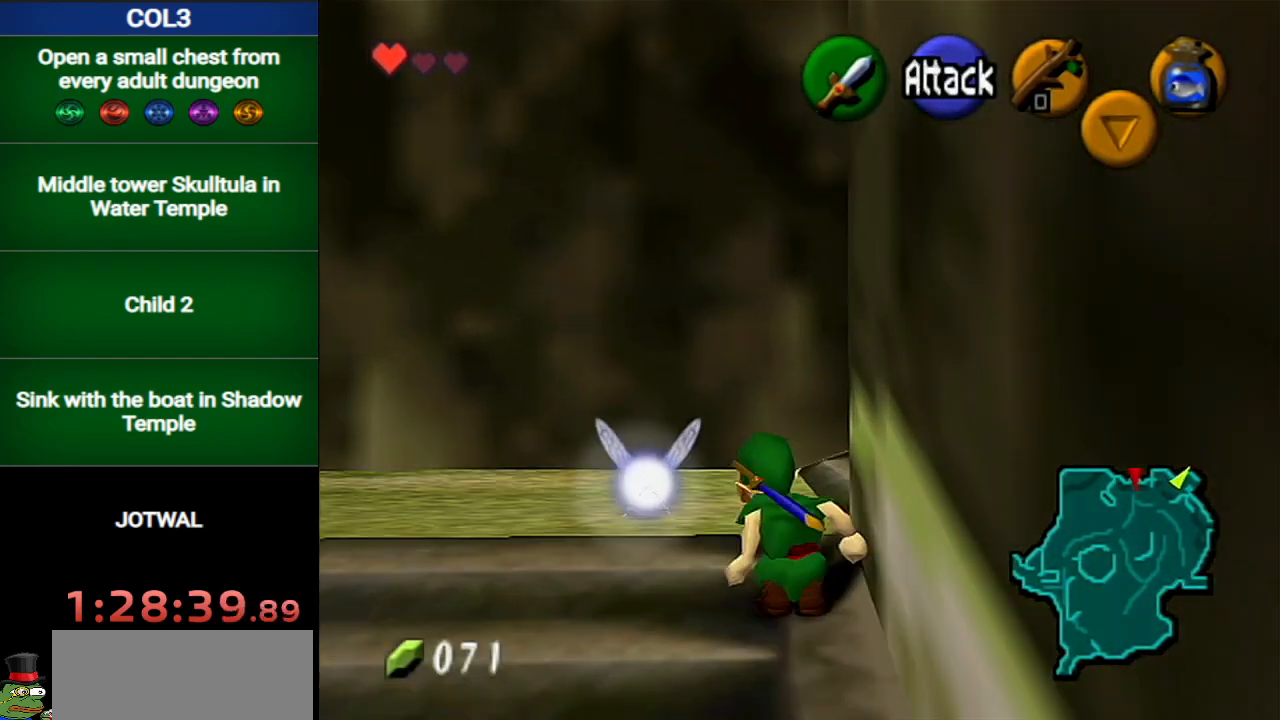
{"buttons": [], "left_stick": "center", "right_stick": "center", "events": [[300, "left_stick", "center"]]}
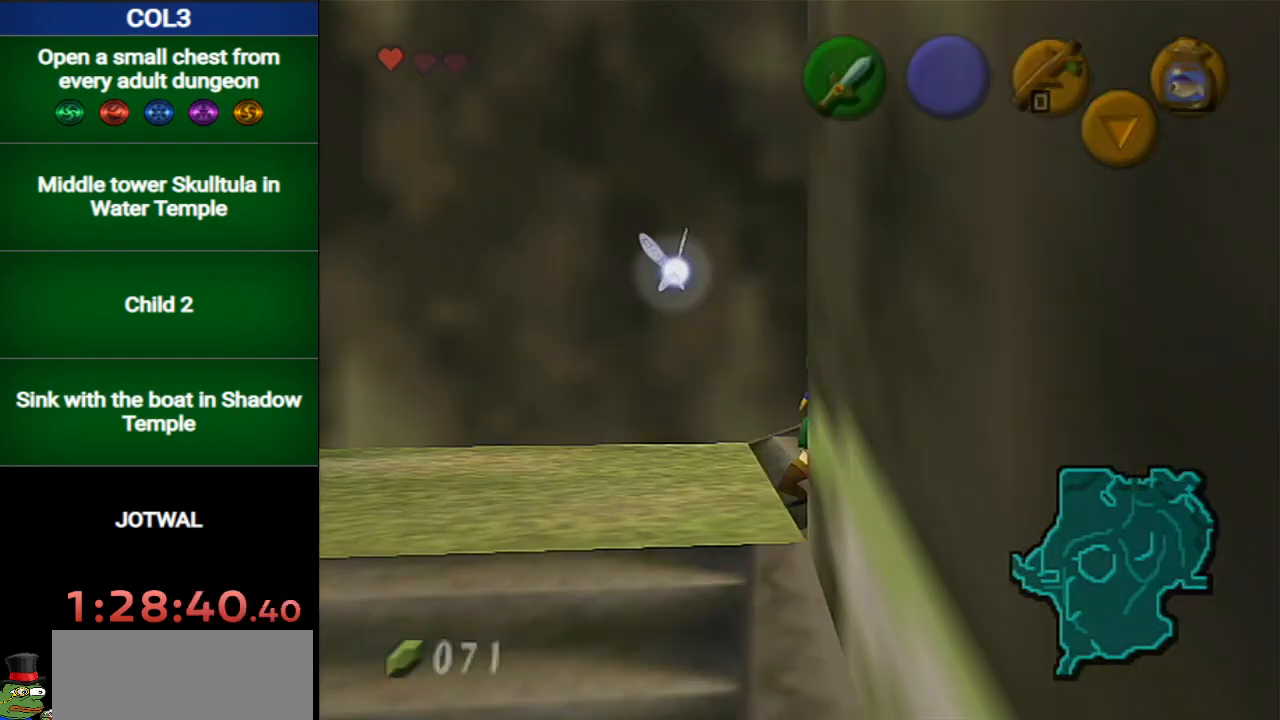
{"buttons": [], "left_stick": "center", "right_stick": "center", "events": []}
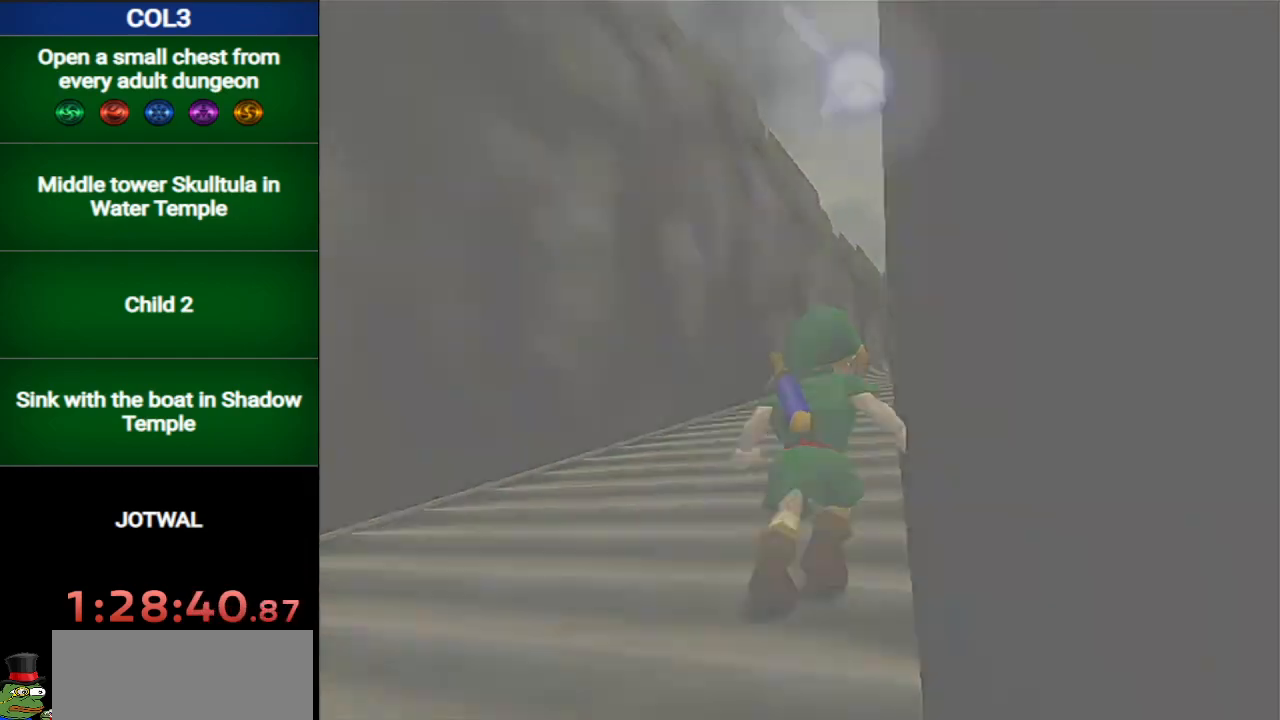
{"buttons": [], "left_stick": "up", "right_stick": "center", "events": [[50, "left_stick", "up"]]}
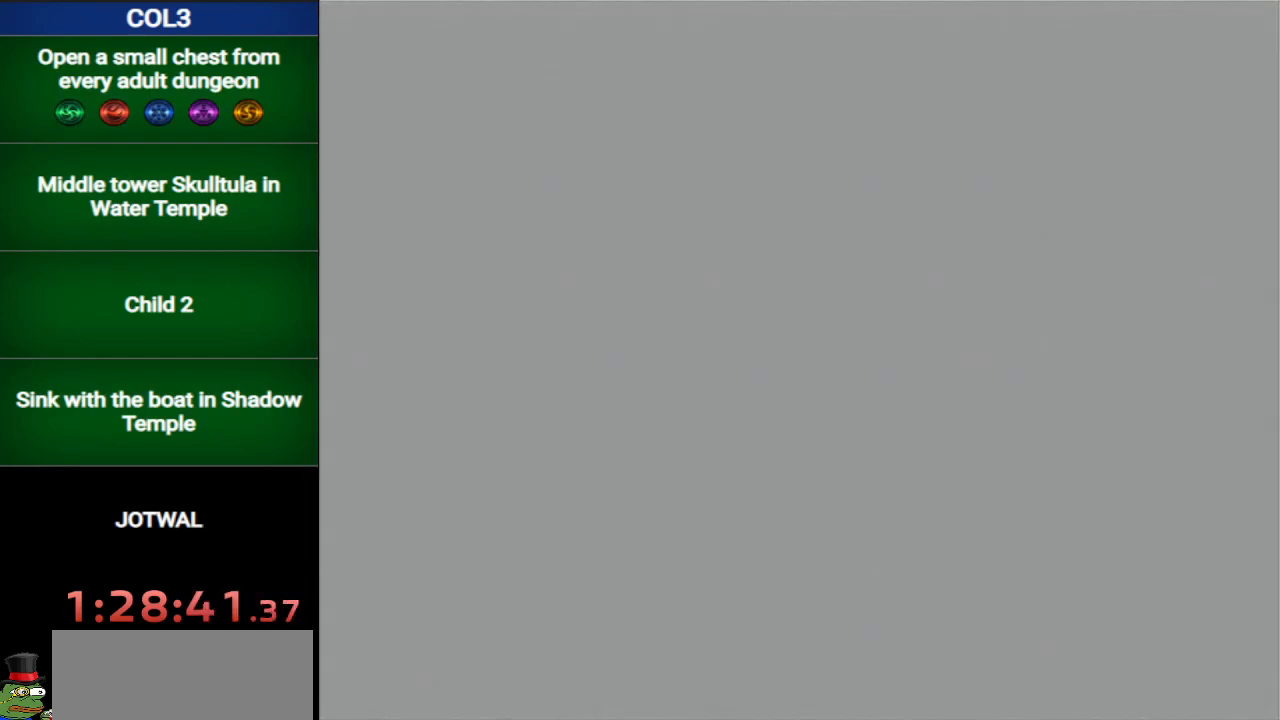
{"buttons": [], "left_stick": "up", "right_stick": "center", "events": []}
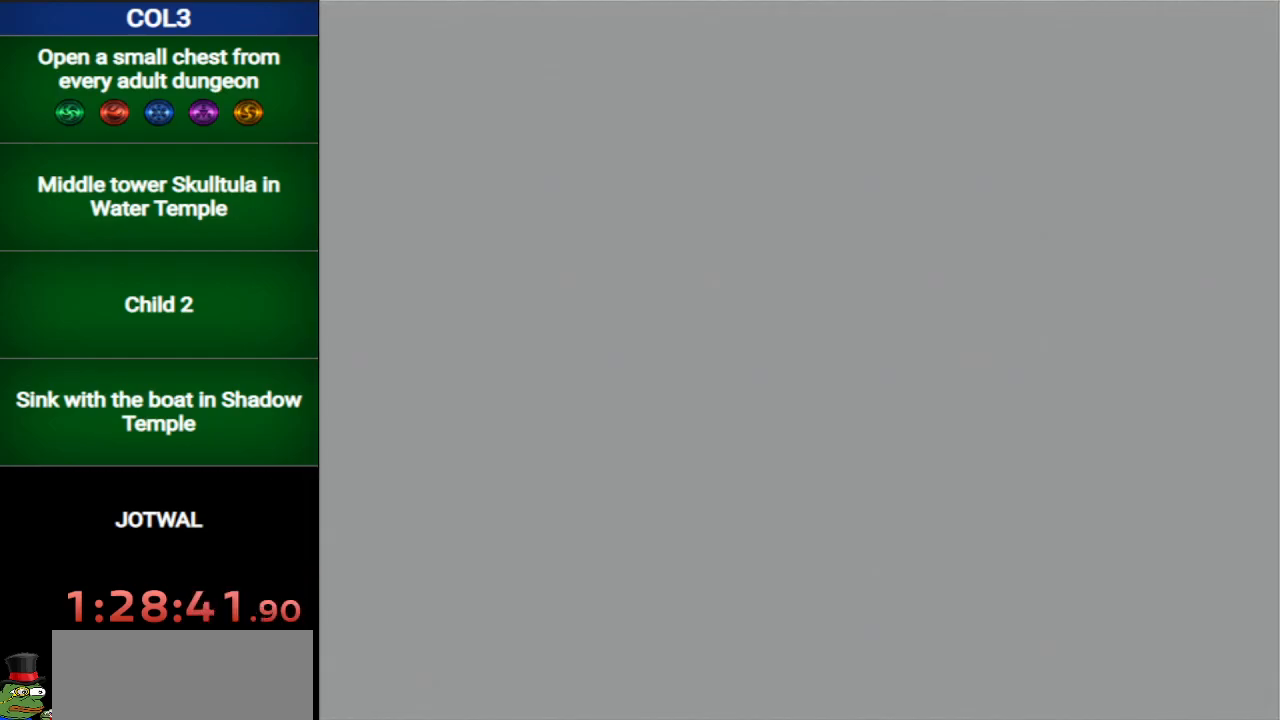
{"buttons": [], "left_stick": "up", "right_stick": "center", "events": []}
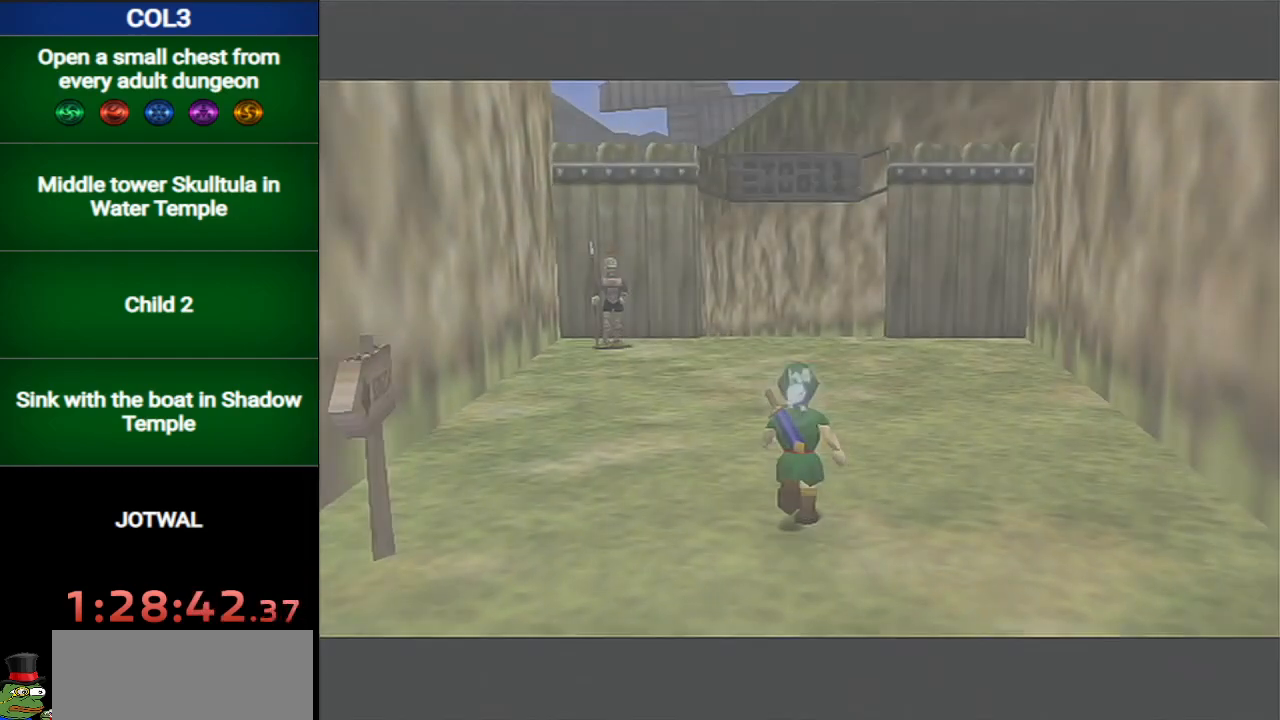
{"buttons": [], "left_stick": "up", "right_stick": "center", "events": [[50, "A", "down"], [300, "A", "up"]]}
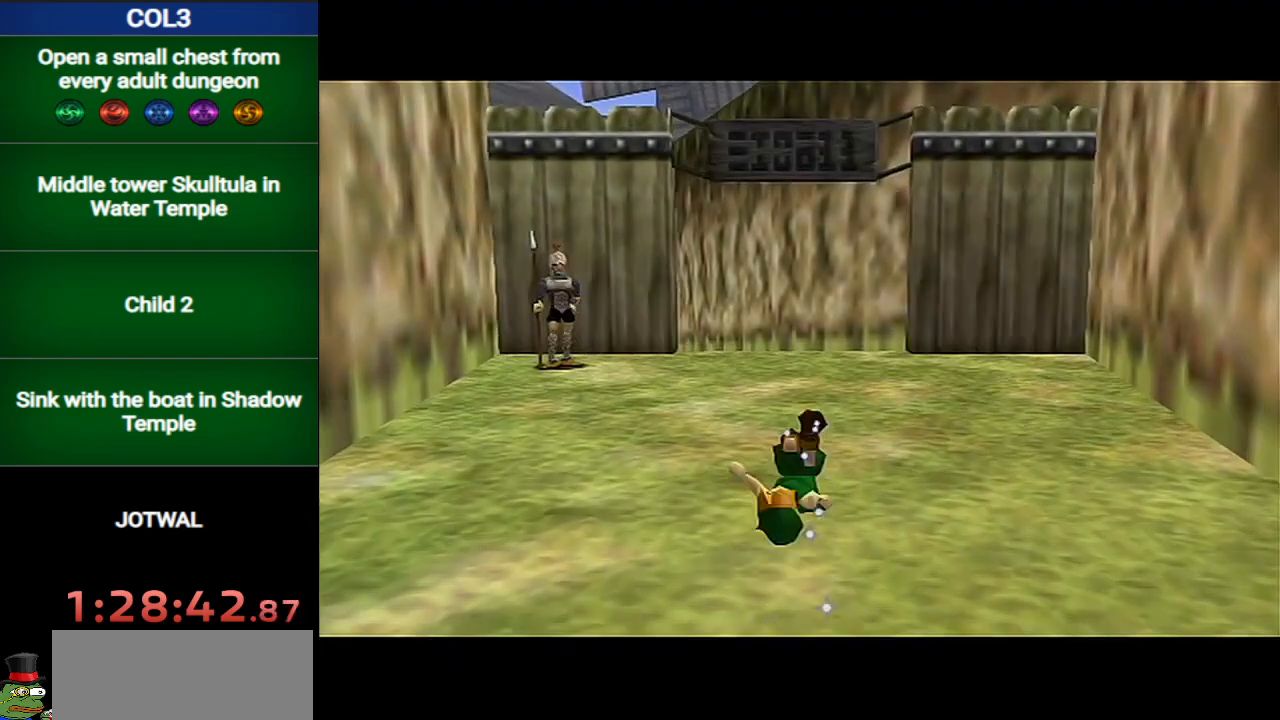
{"buttons": ["A"], "left_stick": "up", "right_stick": "center", "events": [[350, "A", "down"]]}
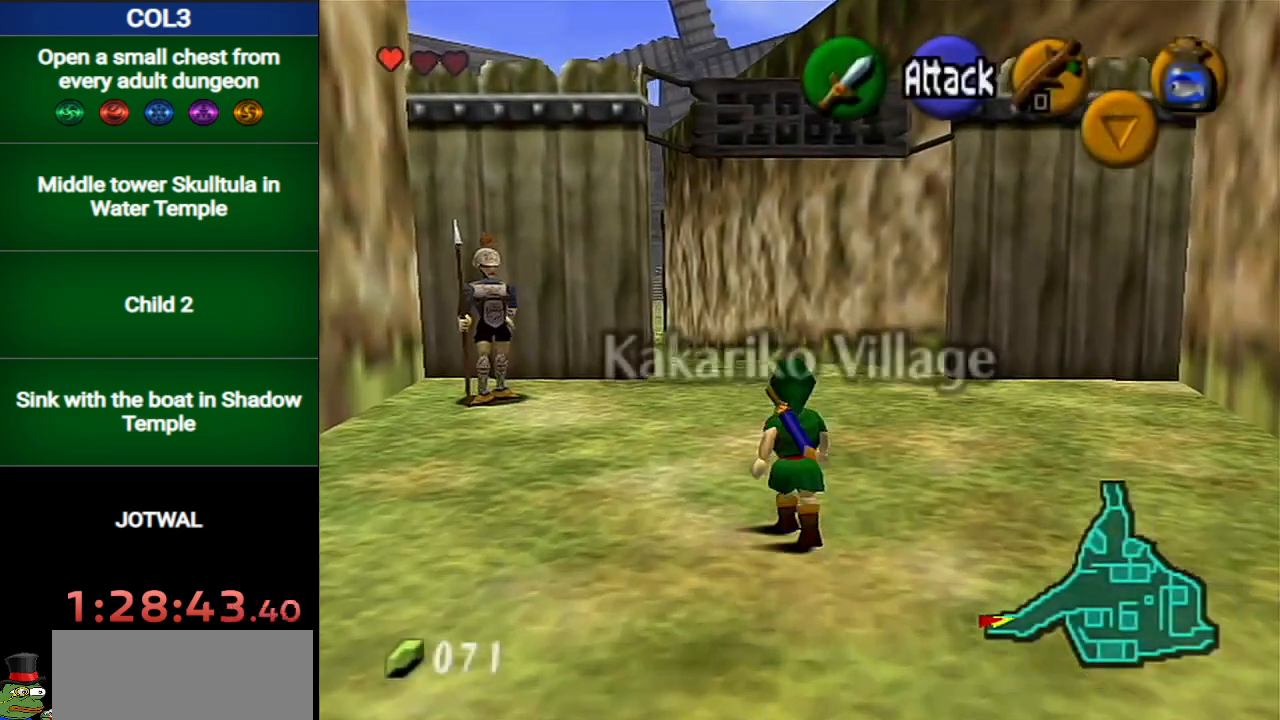
{"buttons": [], "left_stick": "up", "right_stick": "center", "events": [[67, "A", "up"]]}
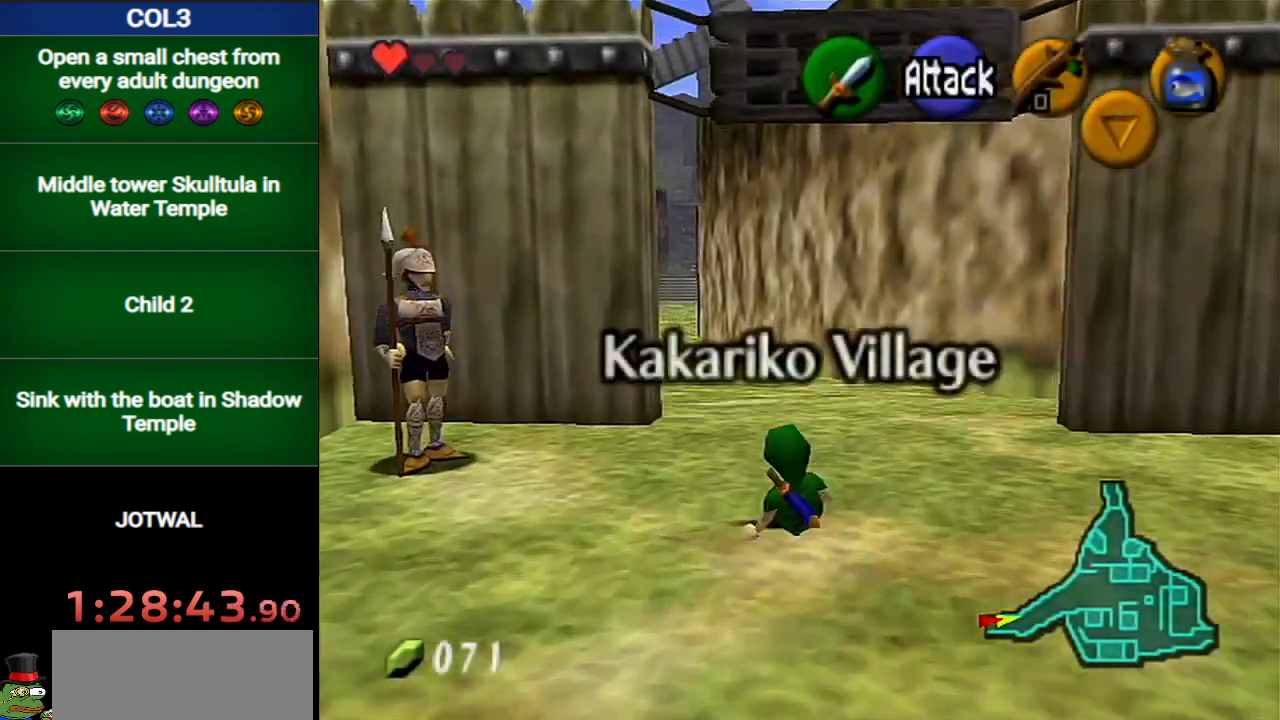
{"buttons": [], "left_stick": "up", "right_stick": "center", "events": [[66, "A", "down"], [133, "L1", "down"], [283, "A", "up"], [283, "L1", "up"]]}
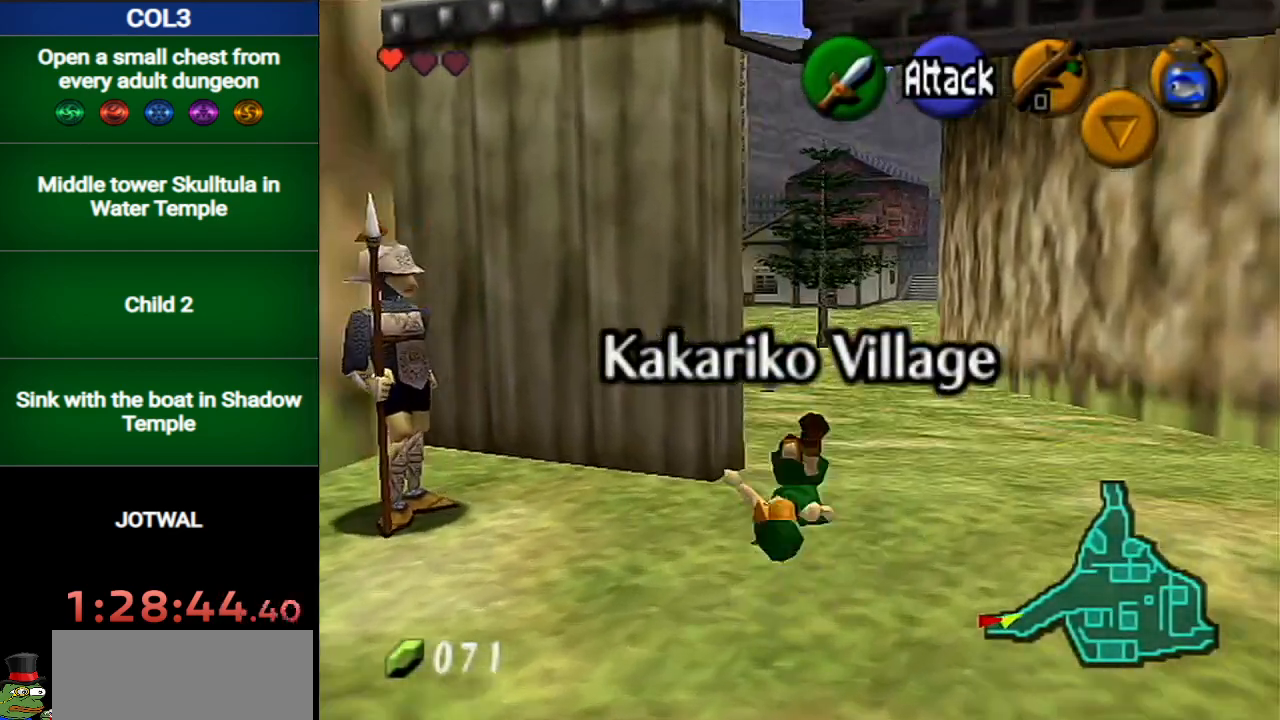
{"buttons": [], "left_stick": "up", "right_stick": "center", "events": []}
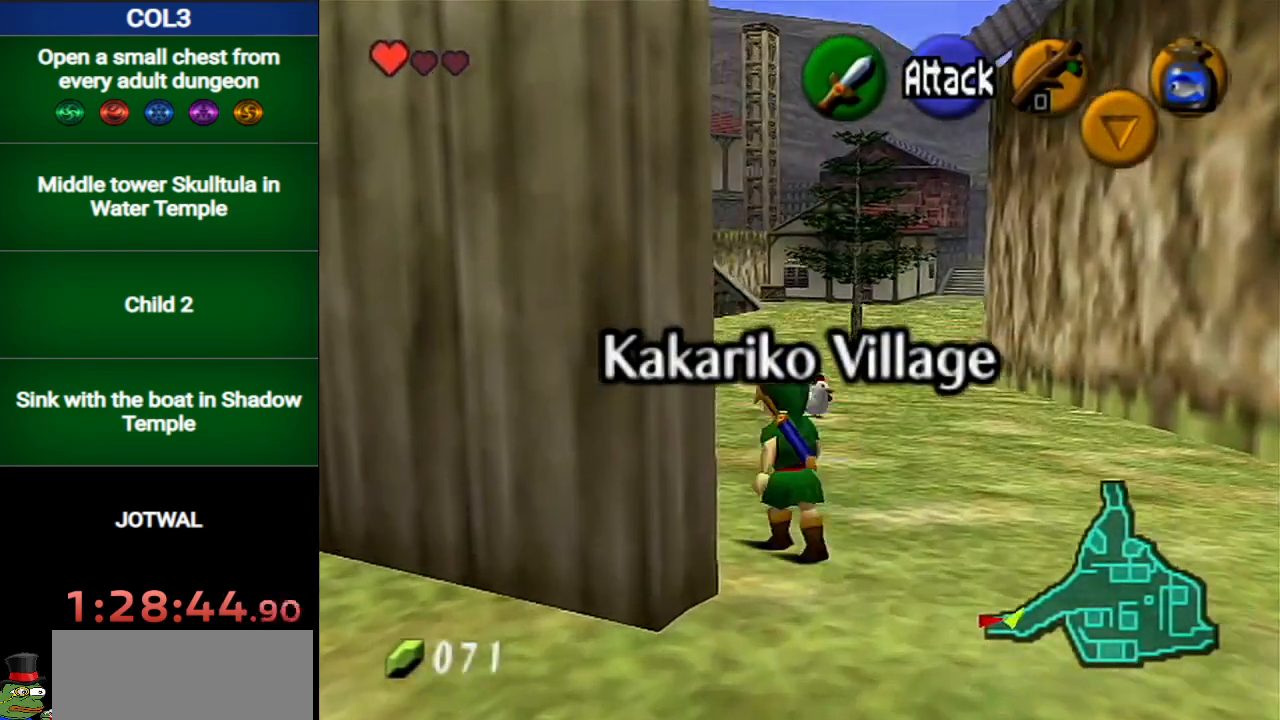
{"buttons": ["L1"], "left_stick": "down", "right_stick": "center", "events": [[133, "left_stick", "down"], [216, "L1", "down"]]}
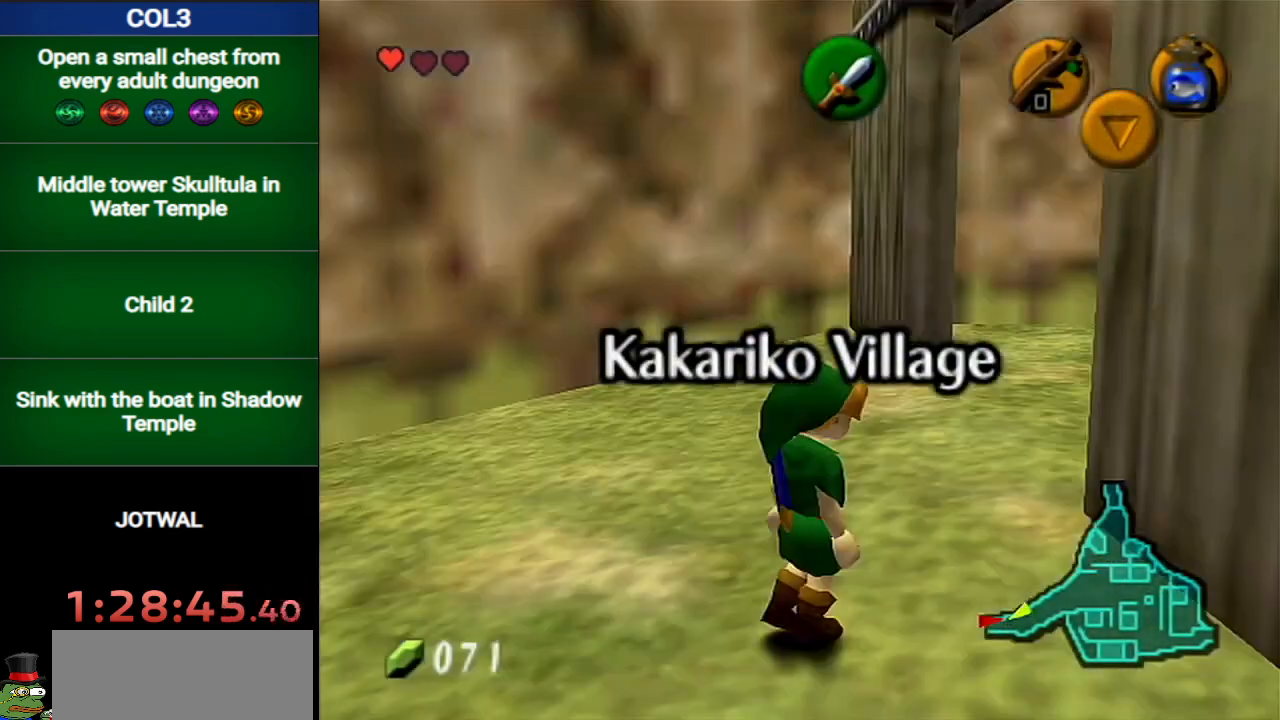
{"buttons": ["L1"], "left_stick": "down", "right_stick": "center", "events": []}
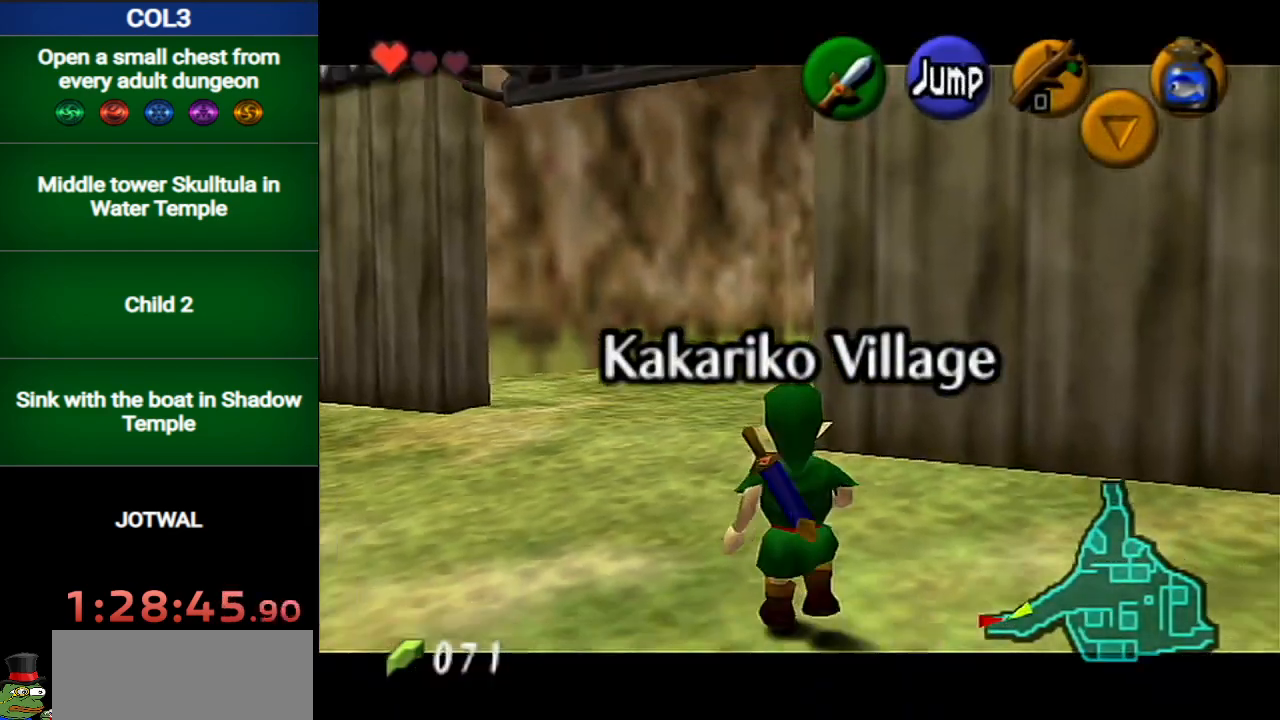
{"buttons": ["L1"], "left_stick": "down", "right_stick": "center", "events": [[133, "R1", "down"], [400, "R1", "up"]]}
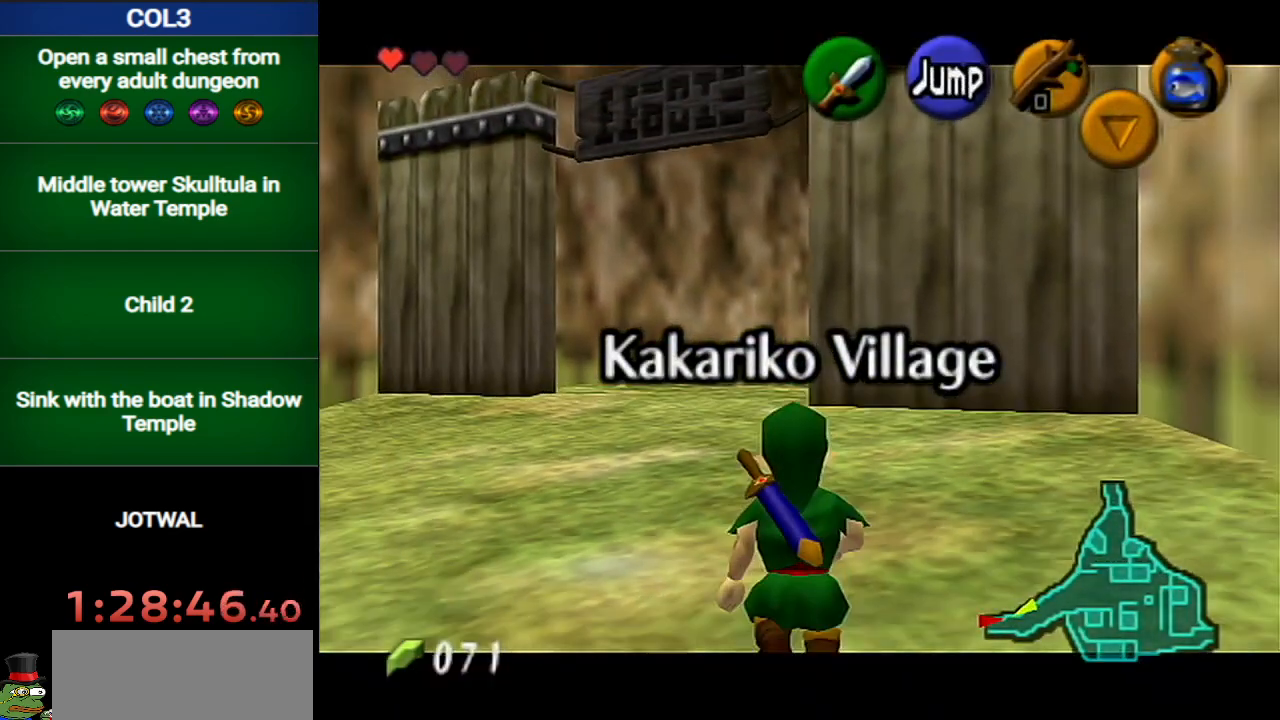
{"buttons": ["L1"], "left_stick": "down", "right_stick": "center", "events": []}
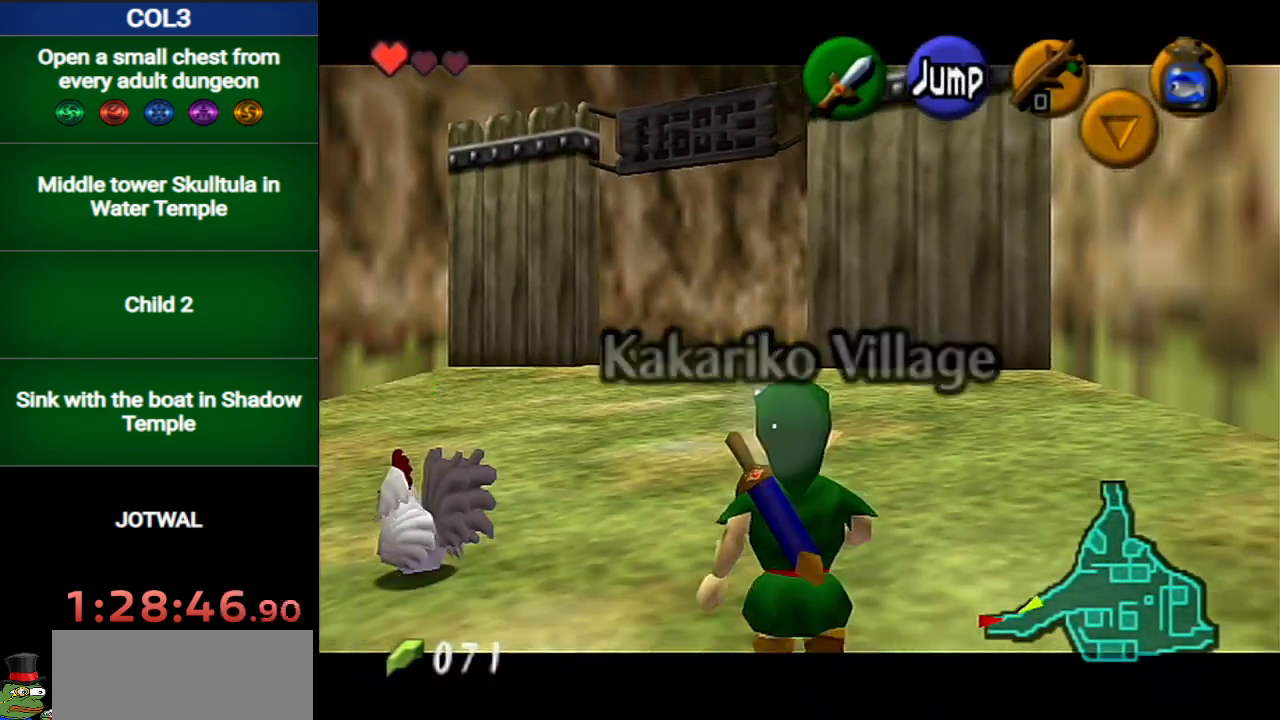
{"buttons": ["L1"], "left_stick": "down", "right_stick": "center", "events": []}
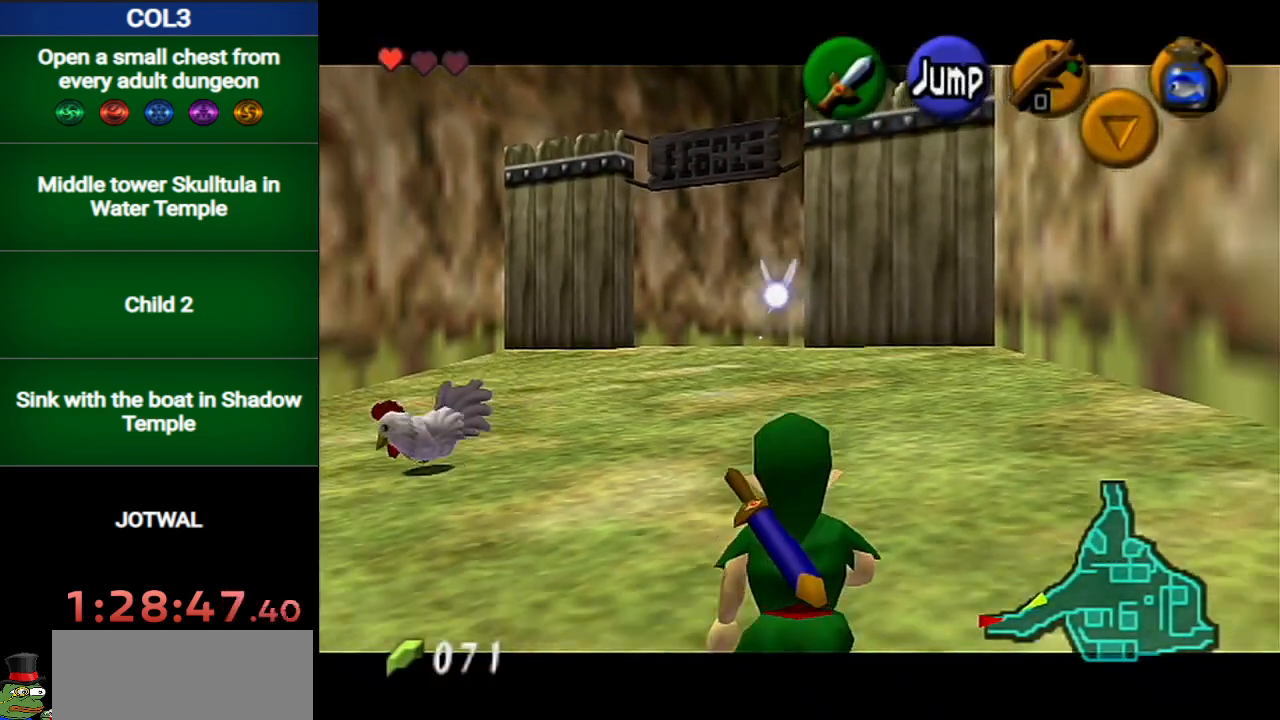
{"buttons": ["L1"], "left_stick": "down", "right_stick": "center", "events": []}
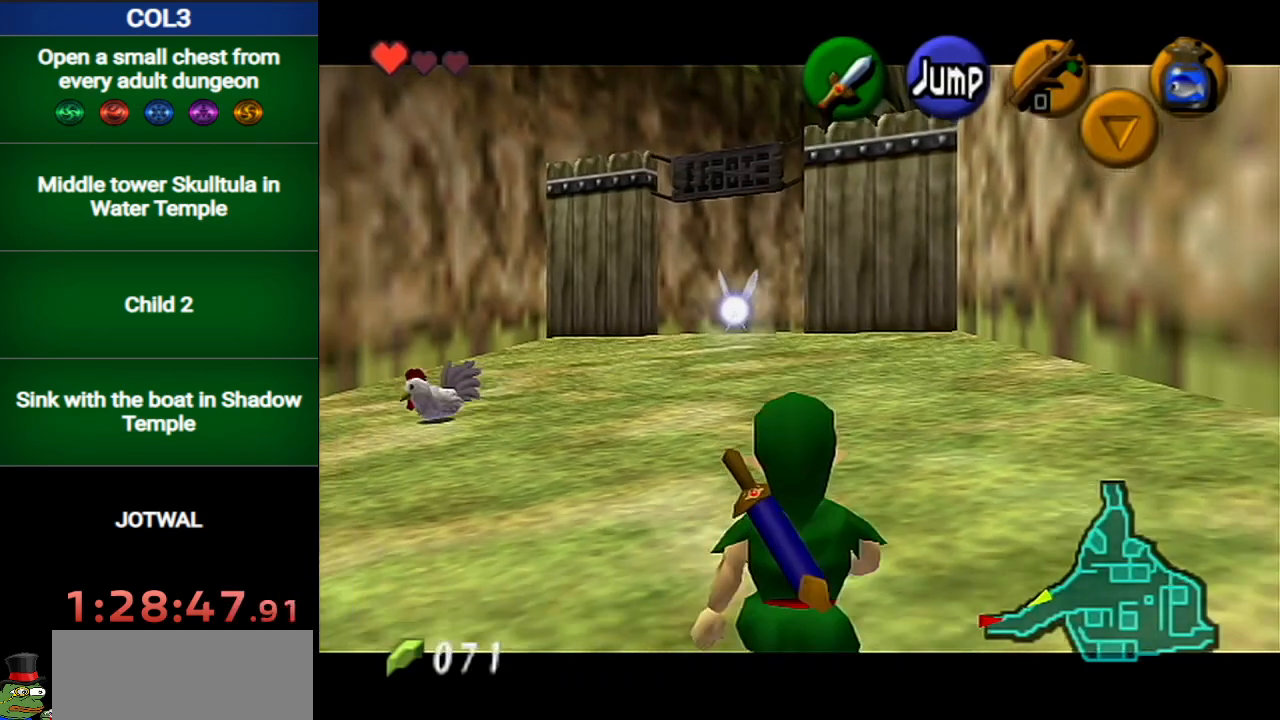
{"buttons": ["L1"], "left_stick": "down", "right_stick": "center", "events": []}
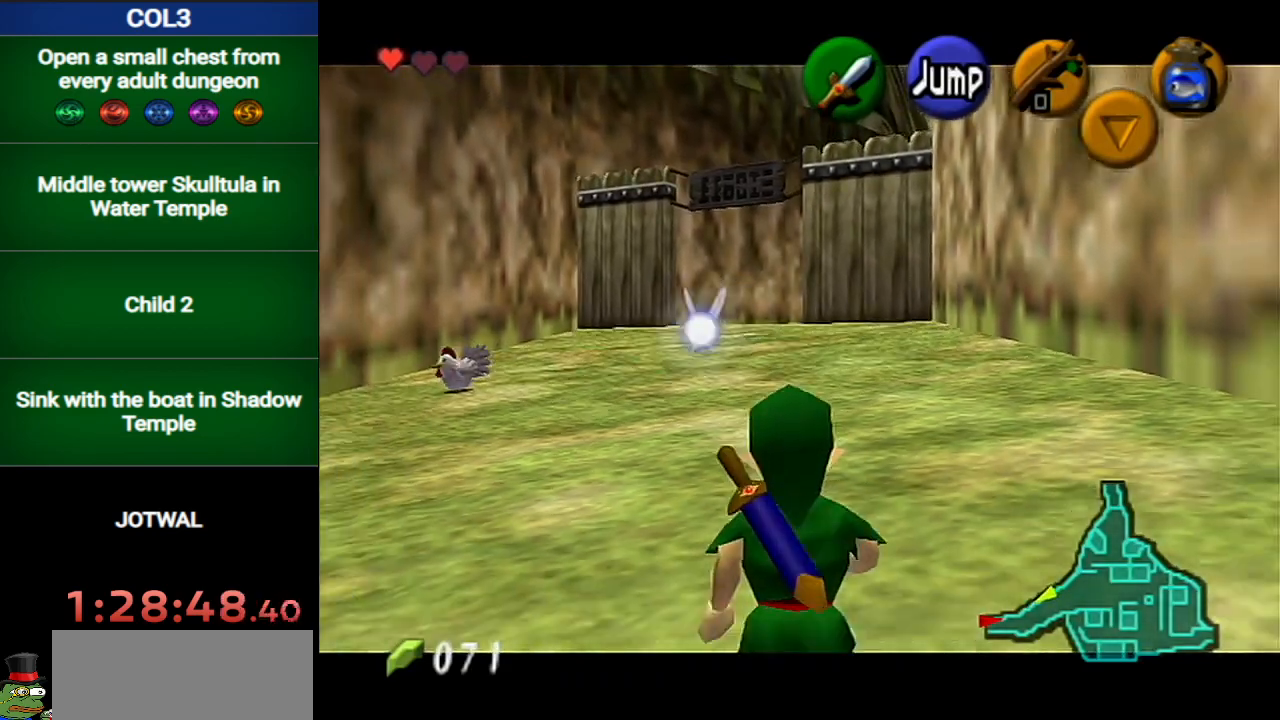
{"buttons": ["L1"], "left_stick": "down", "right_stick": "center", "events": []}
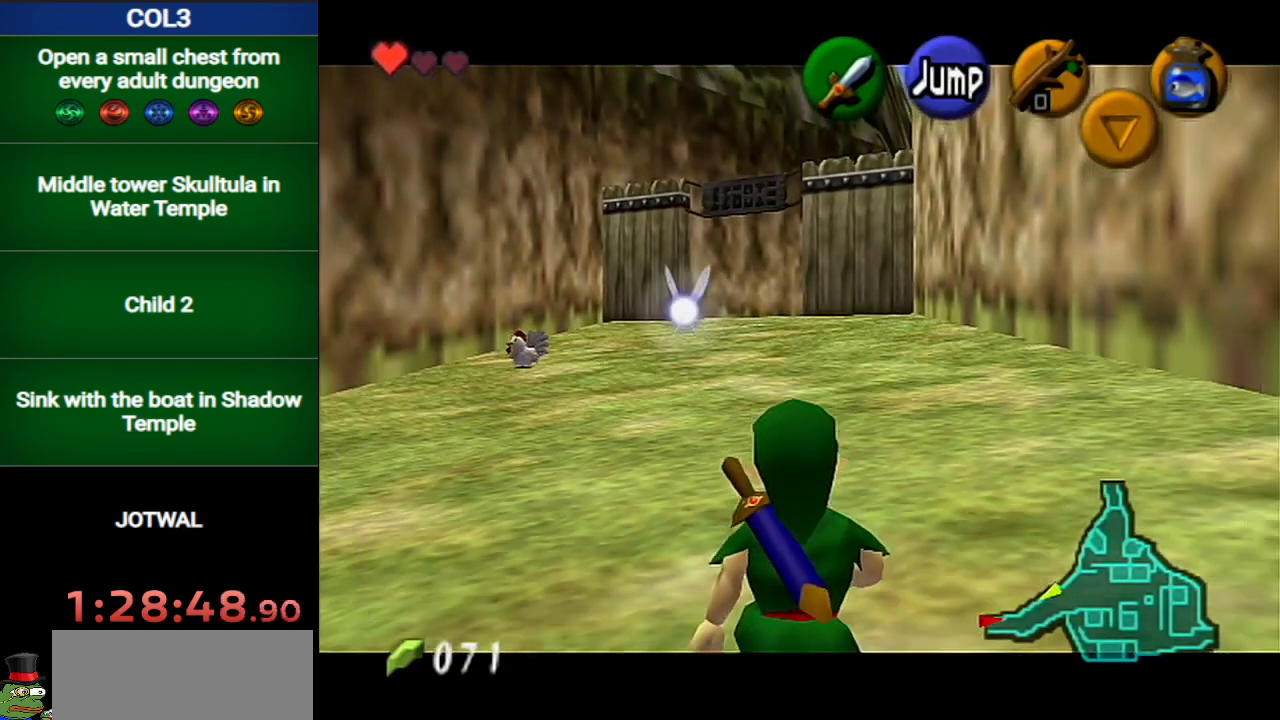
{"buttons": ["L1"], "left_stick": "down", "right_stick": "center", "events": [[417, "R1", "down"], [500, "R1", "up"]]}
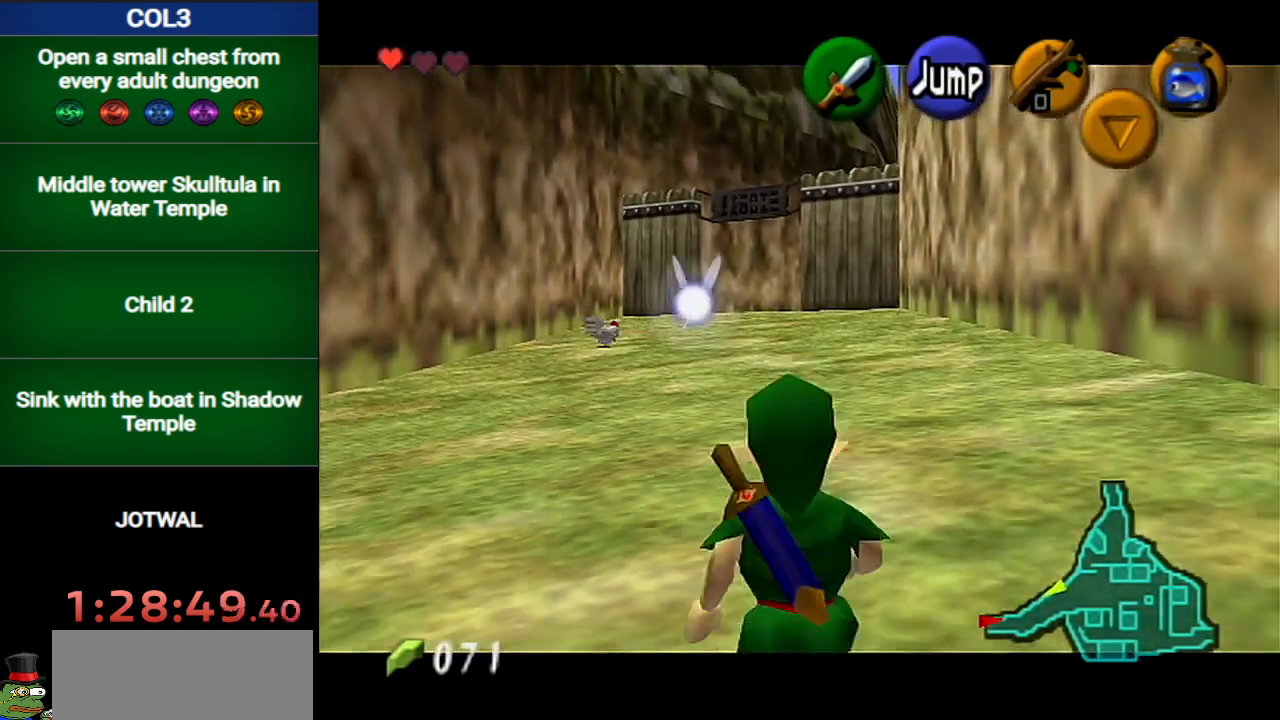
{"buttons": ["L1"], "left_stick": "down", "right_stick": "center", "events": []}
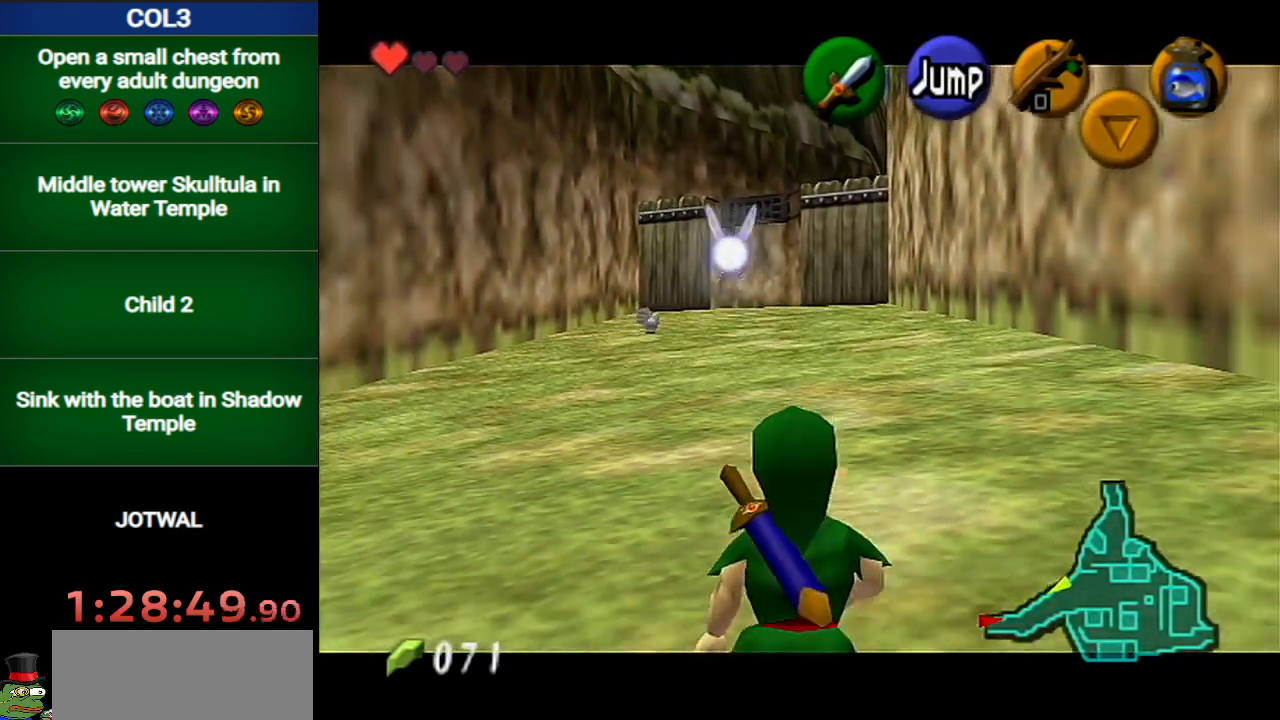
{"buttons": ["L1"], "left_stick": "down", "right_stick": "center", "events": []}
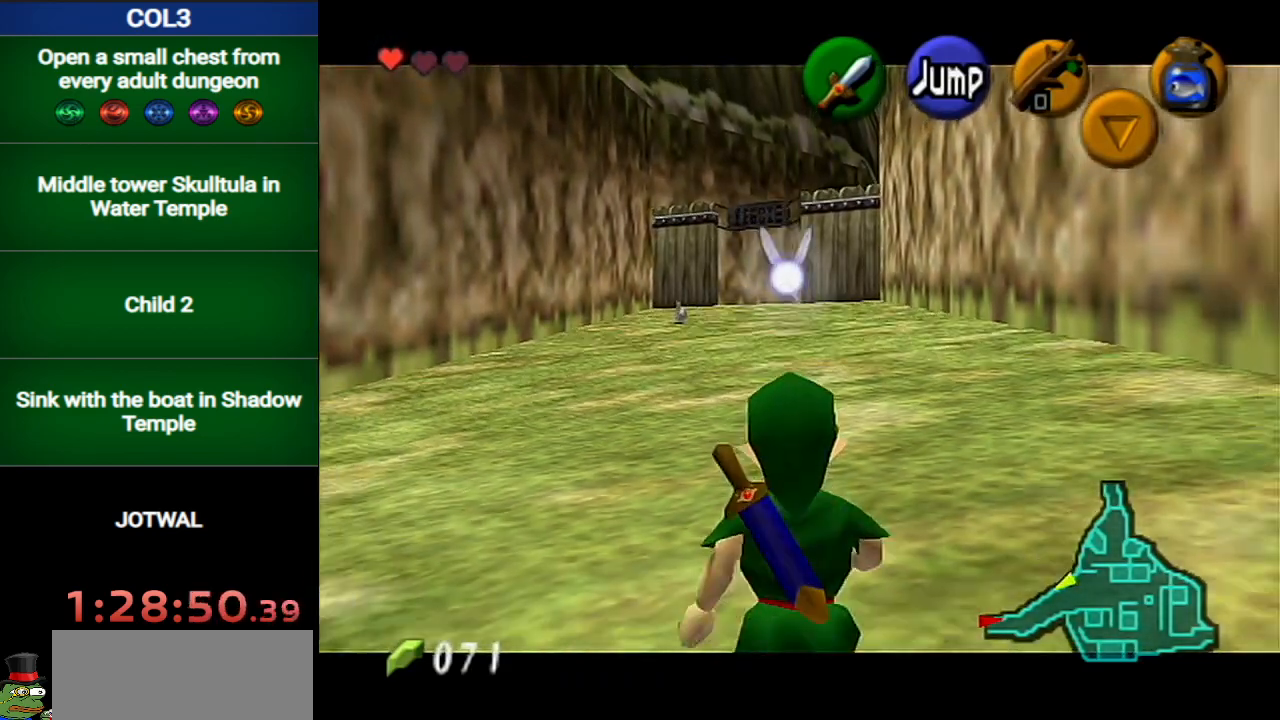
{"buttons": ["L1"], "left_stick": "down", "right_stick": "center", "events": []}
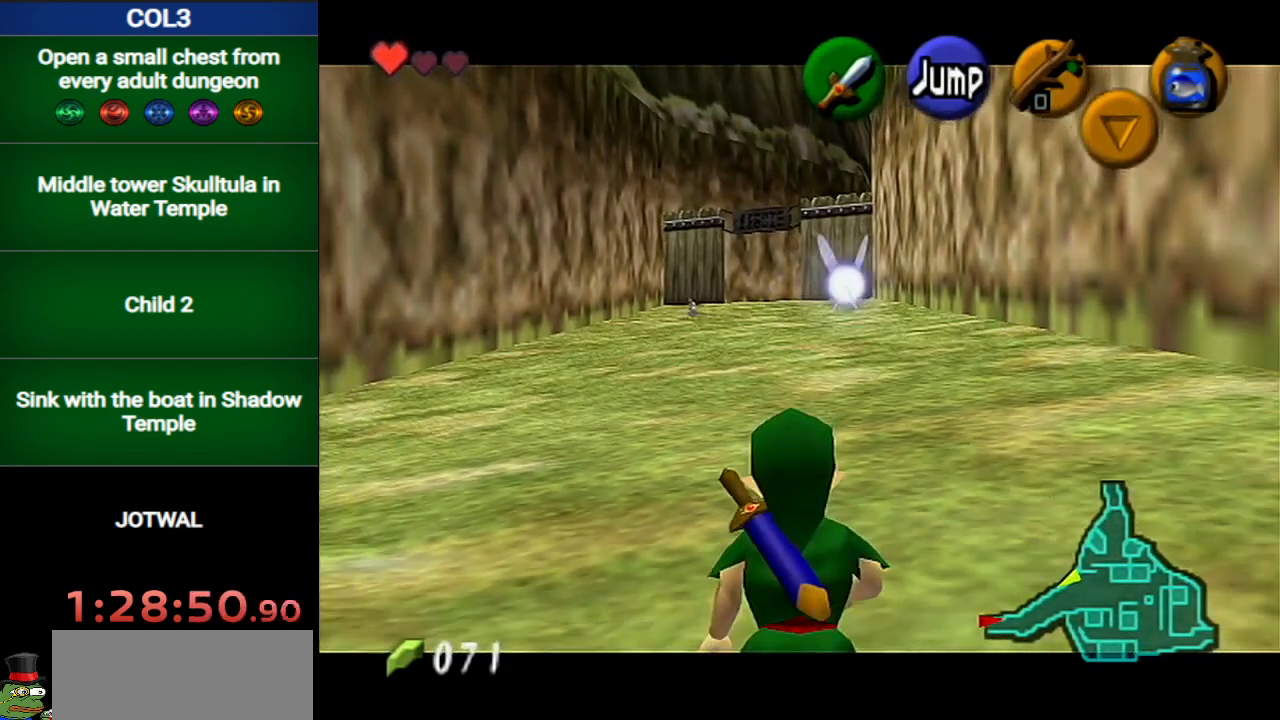
{"buttons": ["L1"], "left_stick": "down", "right_stick": "center", "events": []}
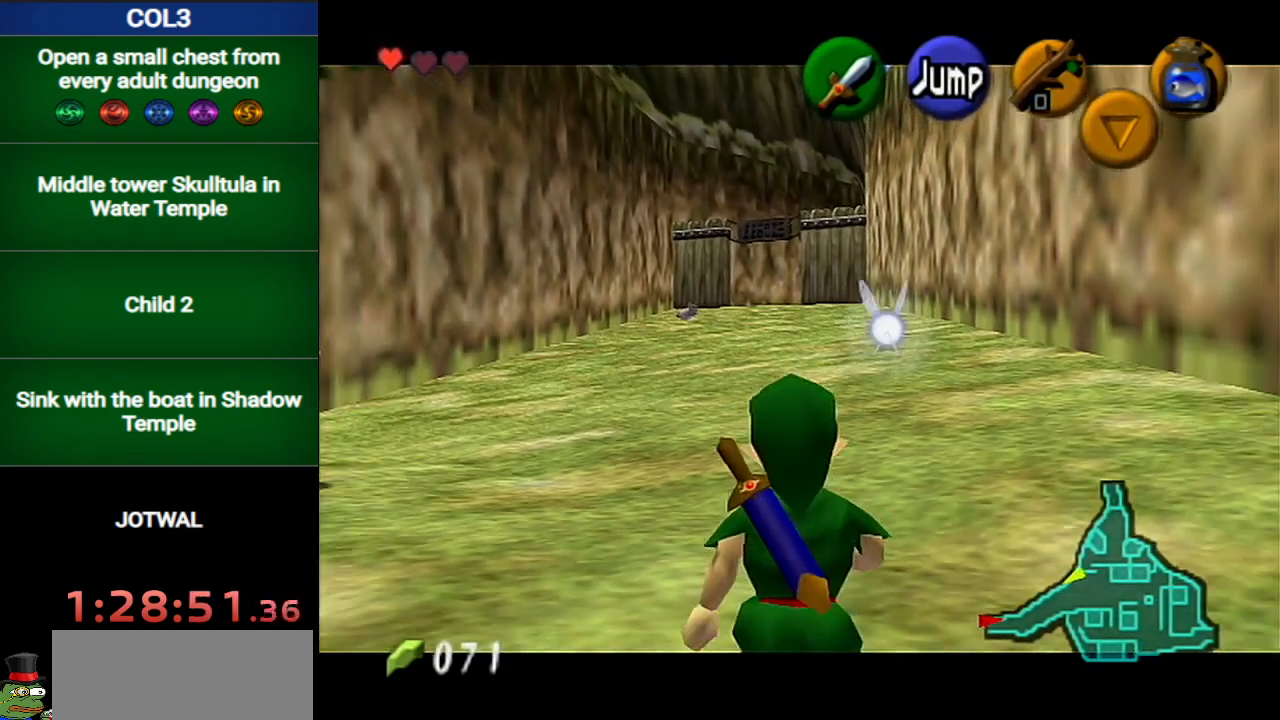
{"buttons": ["L1"], "left_stick": "down", "right_stick": "center", "events": []}
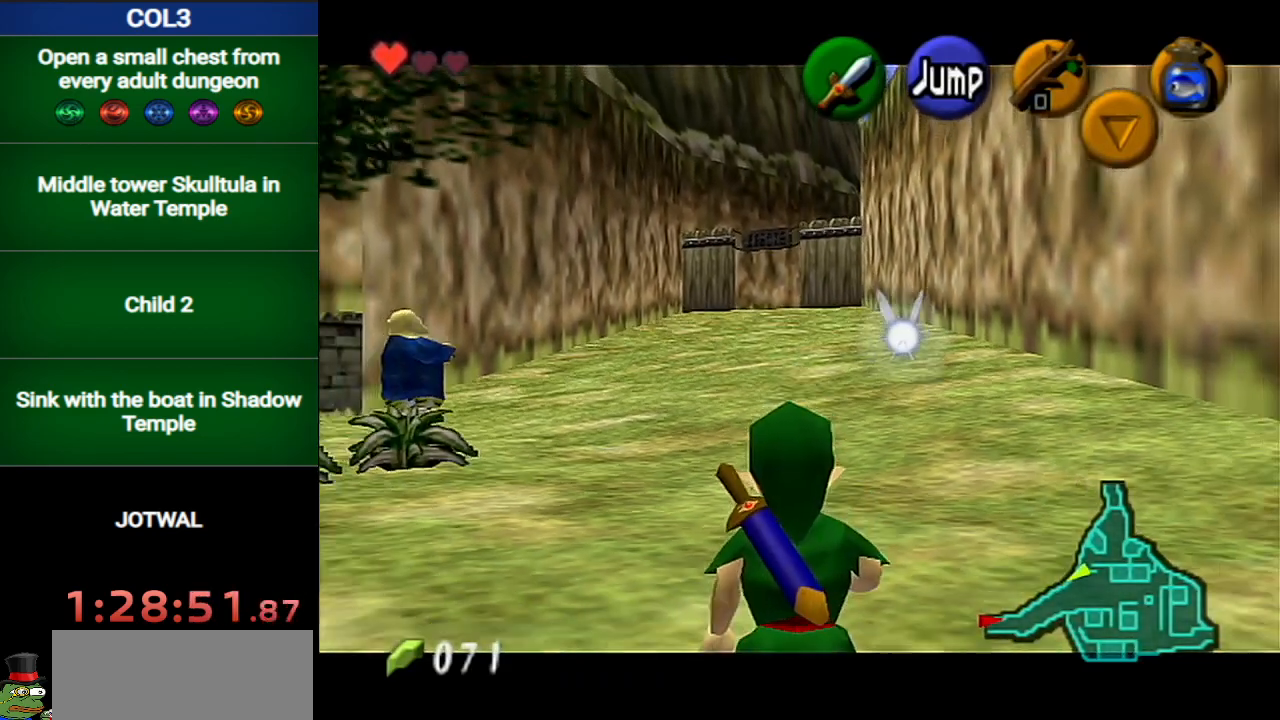
{"buttons": ["L1"], "left_stick": "down", "right_stick": "center", "events": []}
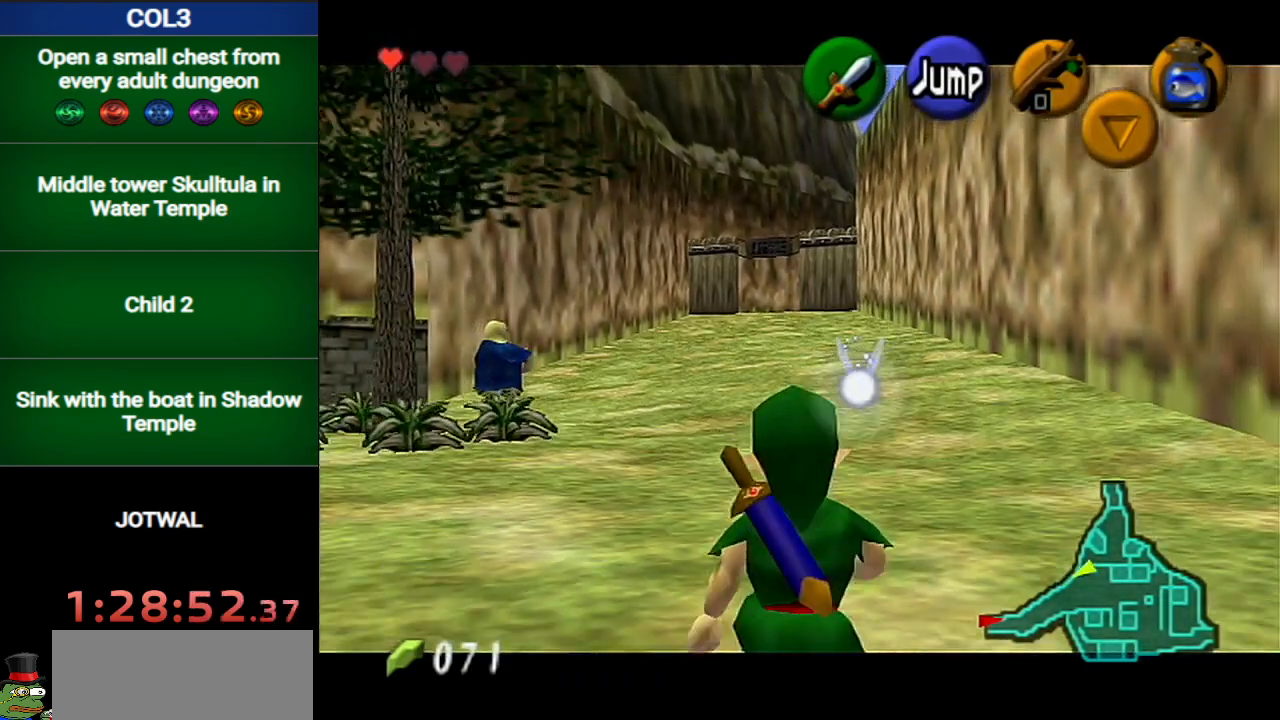
{"buttons": ["L1"], "left_stick": "down", "right_stick": "center", "events": []}
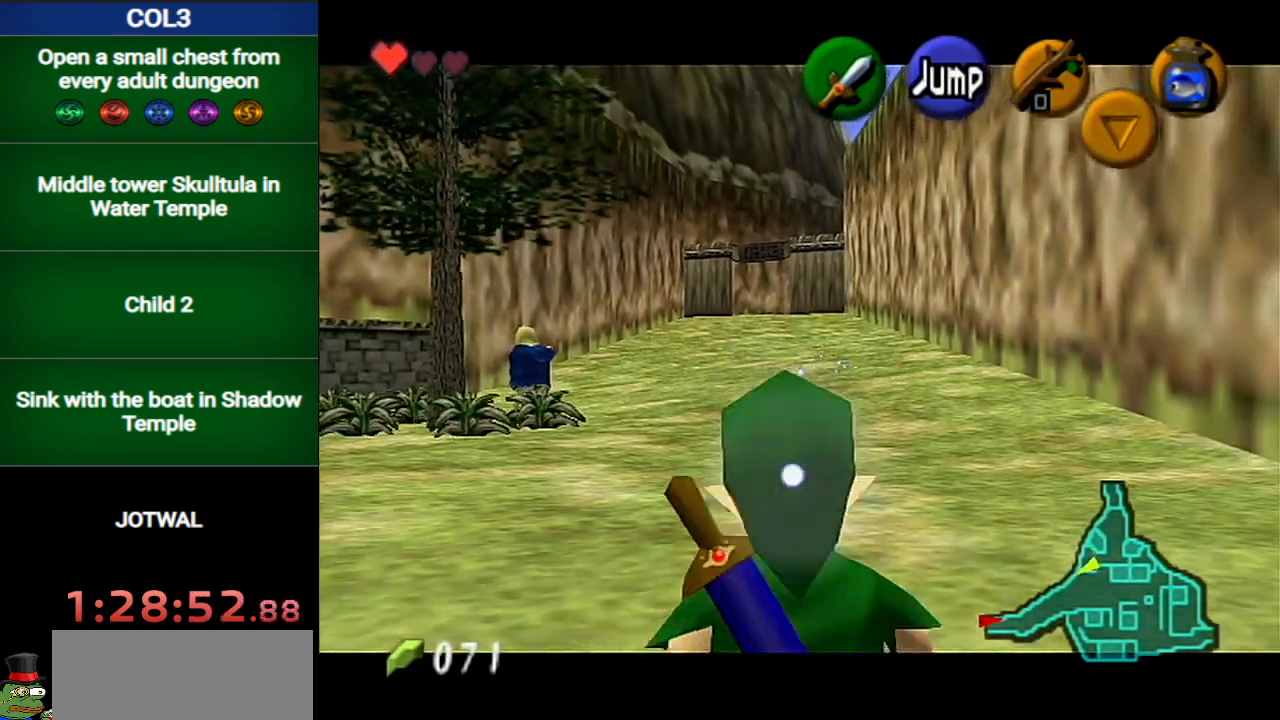
{"buttons": ["L1"], "left_stick": "down", "right_stick": "center", "events": []}
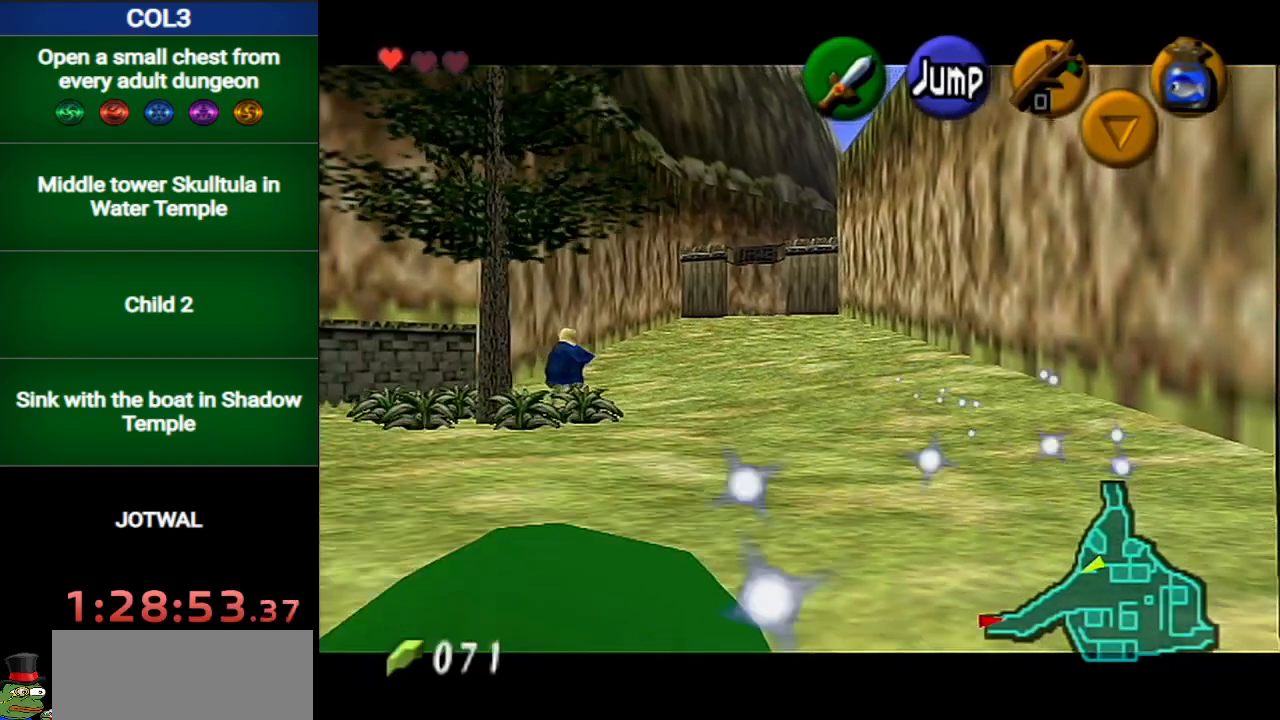
{"buttons": ["L1"], "left_stick": "down", "right_stick": "center", "events": []}
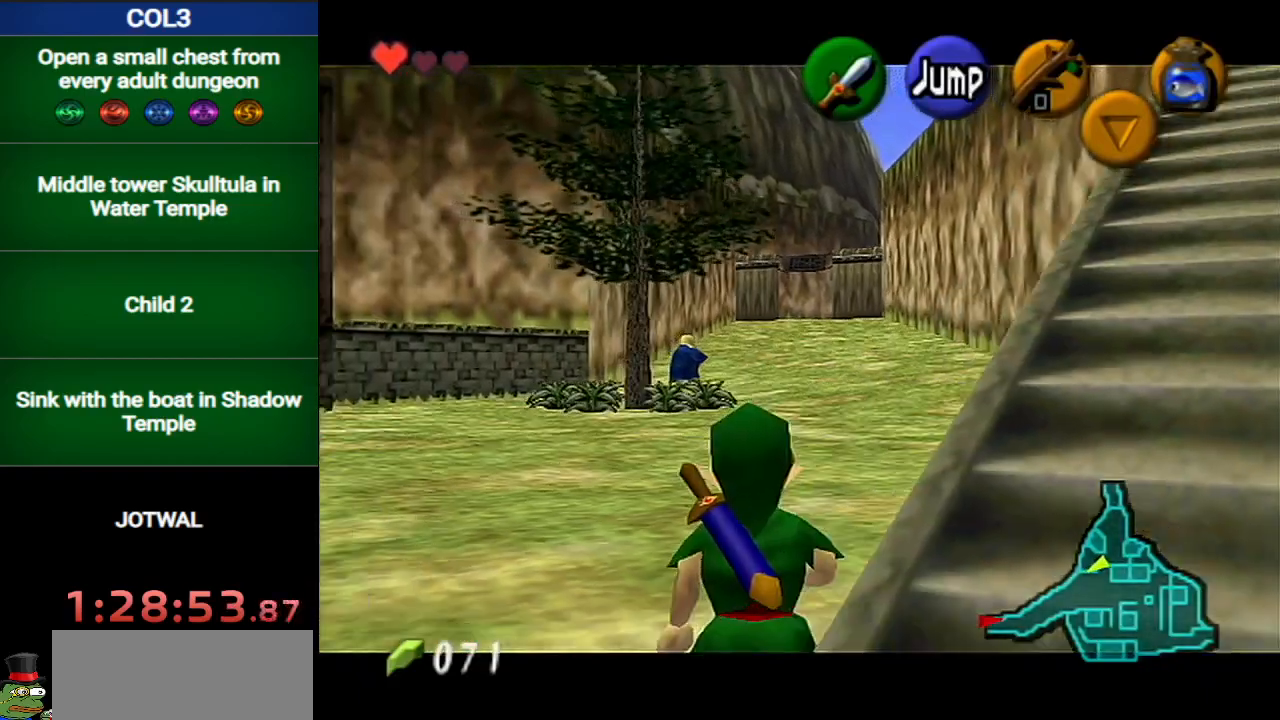
{"buttons": [], "left_stick": "up-right", "right_stick": "center", "events": [[200, "A", "down"], [233, "left_stick", "up-right"], [333, "A", "up"], [333, "L1", "up"]]}